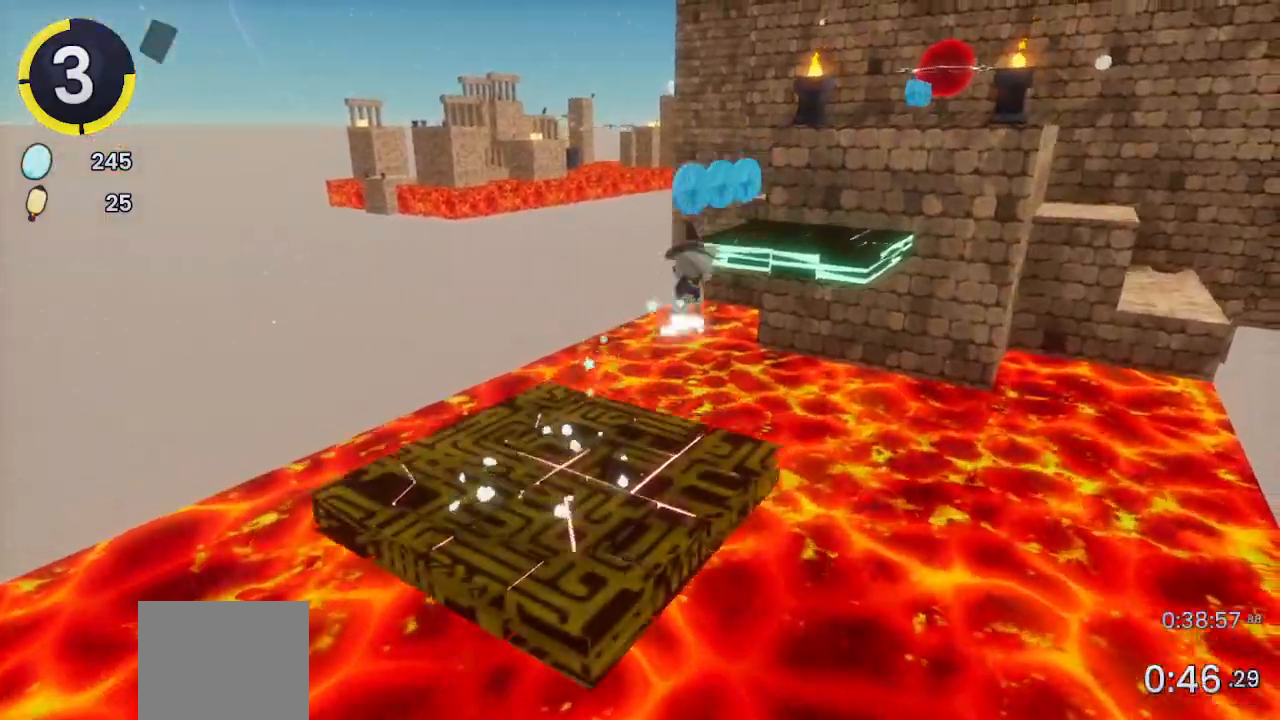
Gameplay with a controller (PlayStation layout); each line is a JSON object with the inputs held at the frame after it. "events" lists button and stick changes between this image and that frame as [ms after this image, input, new state], when the widget could be followed in between.
{"buttons": [], "left_stick": "up", "right_stick": "center", "events": [[67, "CROSS", "up"], [133, "right_stick", "left"], [233, "right_stick", "center"]]}
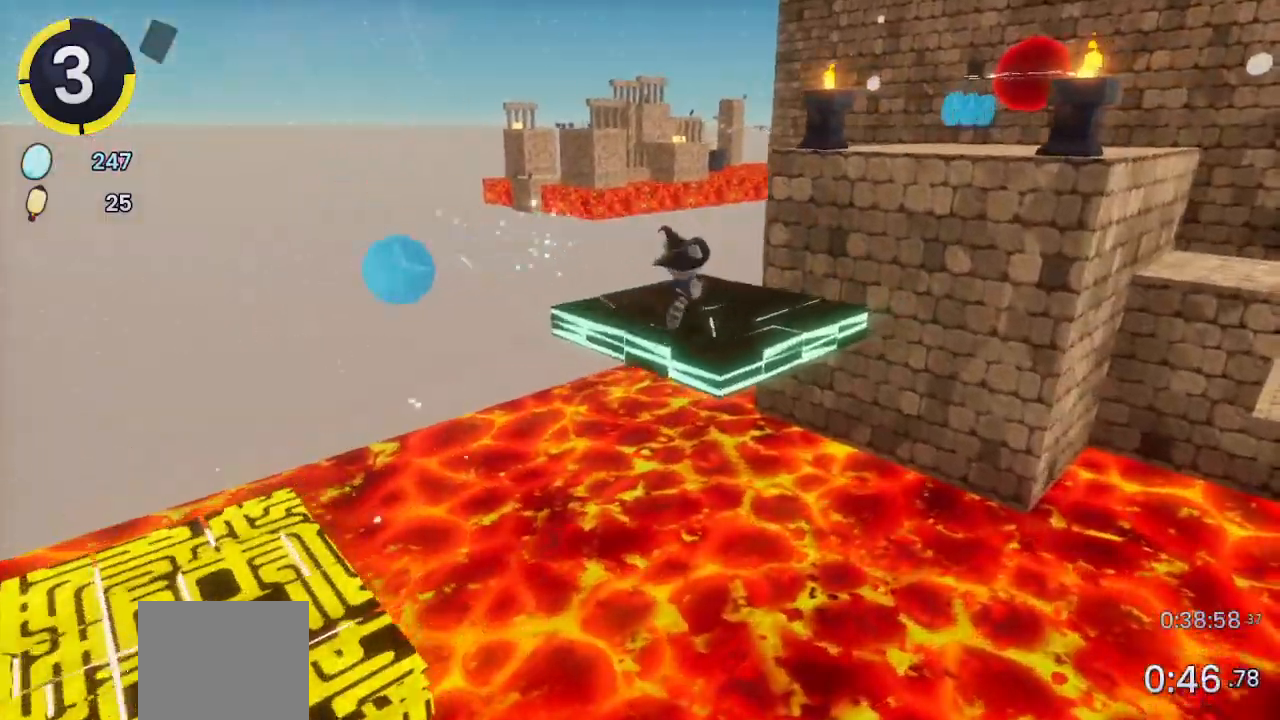
{"buttons": [], "left_stick": "up", "right_stick": "center", "events": [[33, "CROSS", "down"], [233, "CROSS", "up"], [300, "CROSS", "down"], [433, "CROSS", "up"]]}
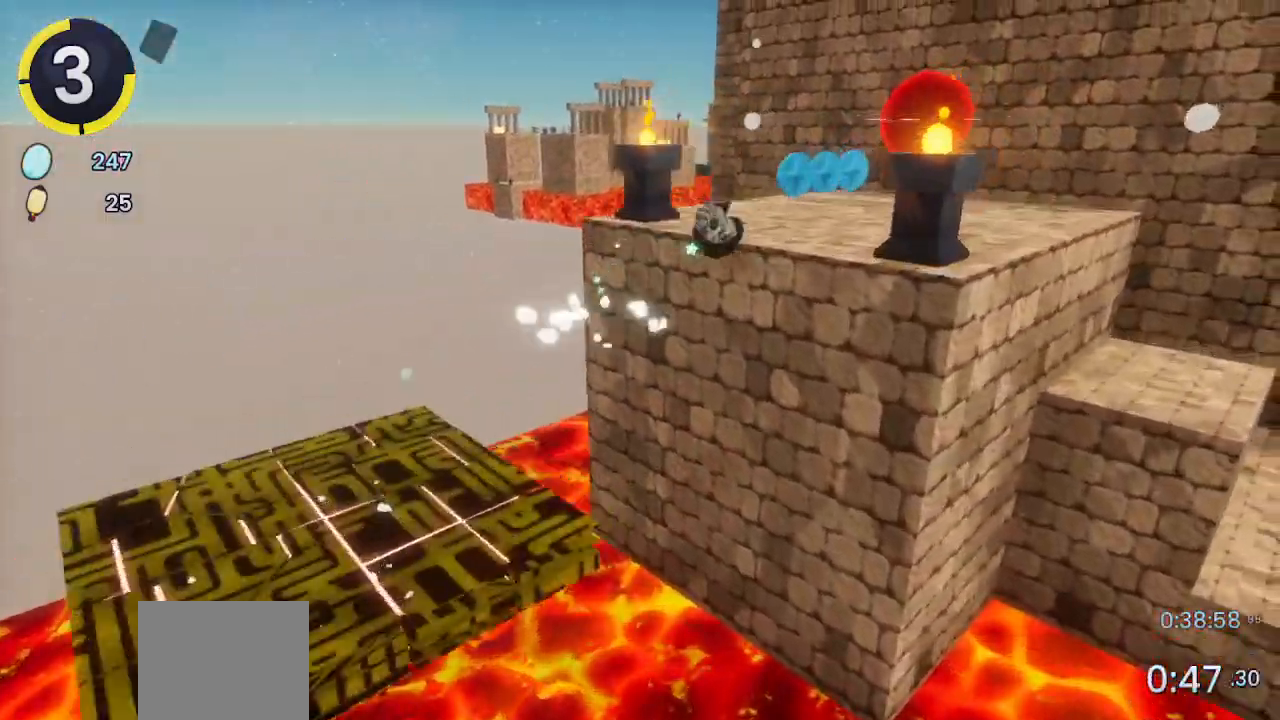
{"buttons": ["SQUARE"], "left_stick": "up", "right_stick": "center", "events": [[67, "right_stick", "right"], [267, "L2", "down"], [300, "CROSS", "down"], [300, "right_stick", "center"], [400, "CROSS", "up"], [400, "L2", "up"], [400, "SQUARE", "down"]]}
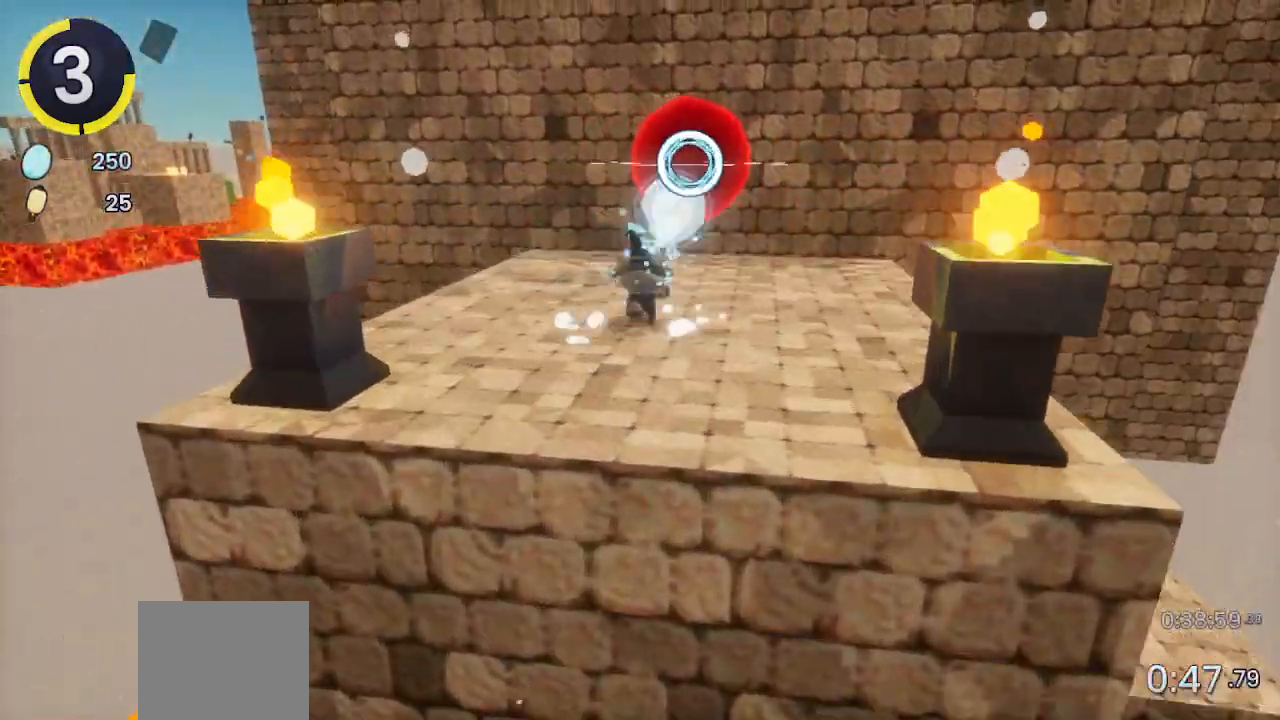
{"buttons": [], "left_stick": "center", "right_stick": "center", "events": [[33, "SQUARE", "up"], [33, "left_stick", "center"], [167, "right_stick", "up-right"], [333, "right_stick", "up"], [400, "left_stick", "down"], [467, "left_stick", "center"], [467, "right_stick", "center"]]}
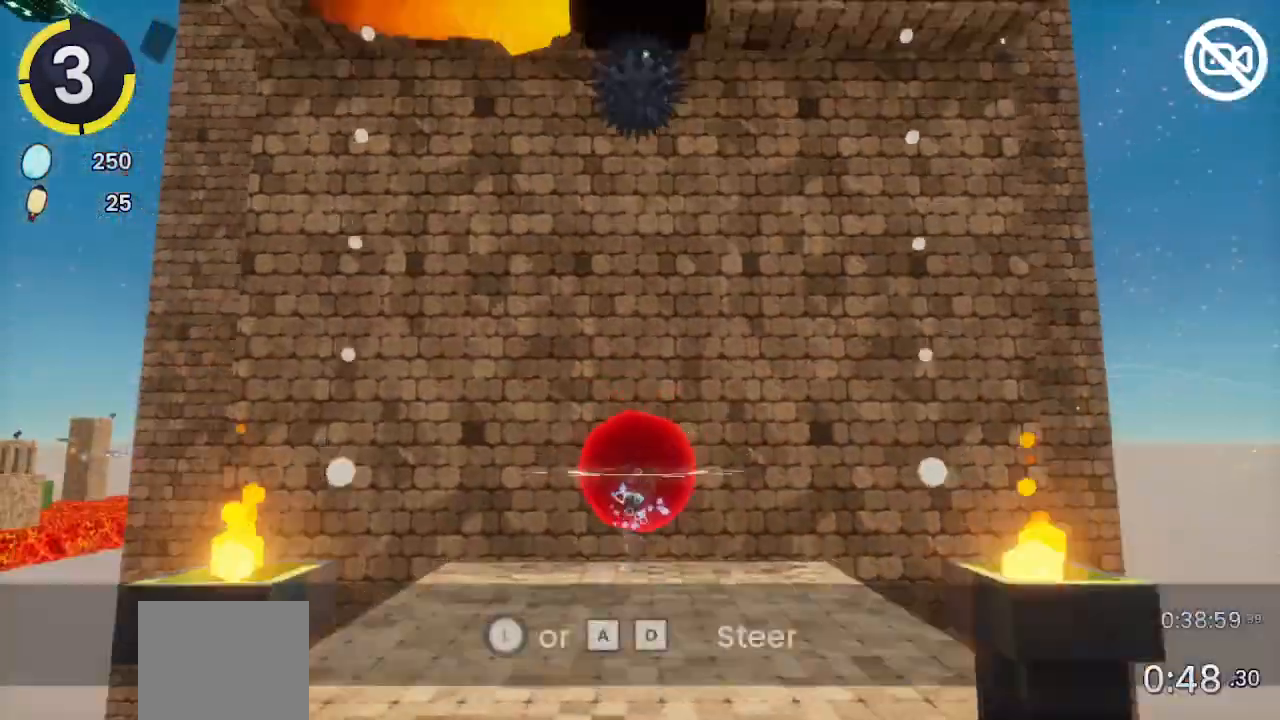
{"buttons": [], "left_stick": "center", "right_stick": "center", "events": []}
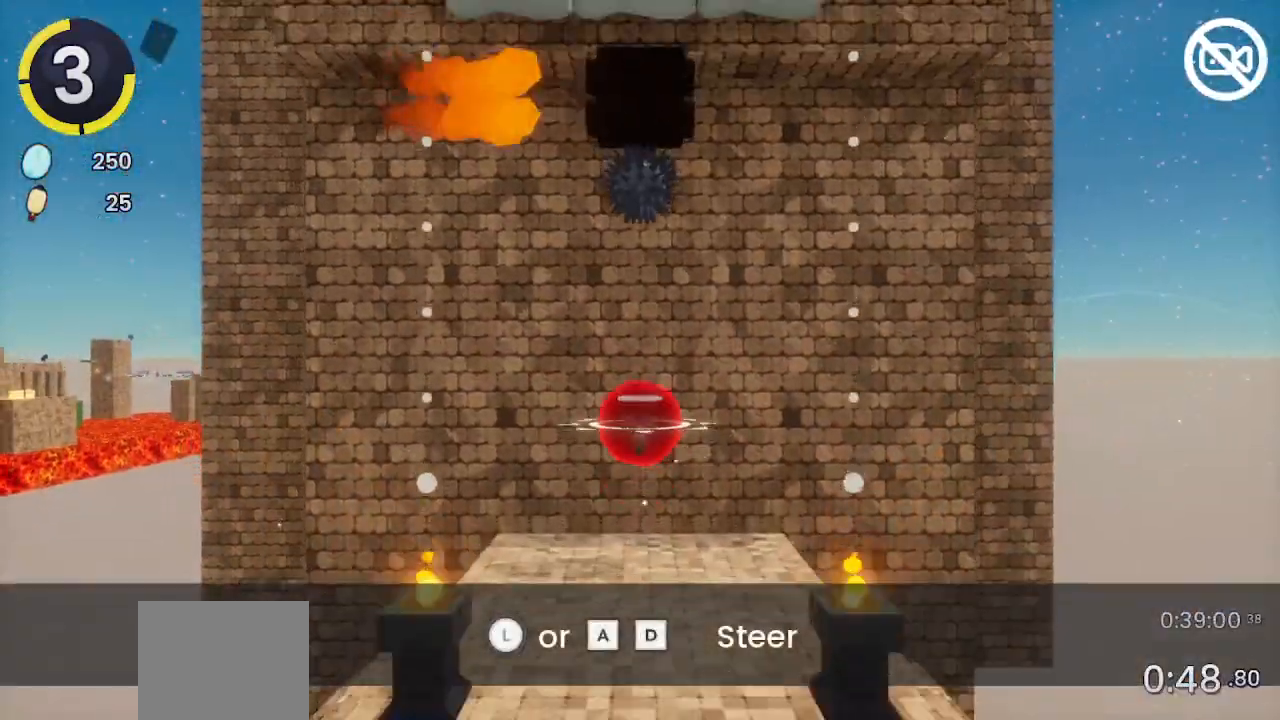
{"buttons": [], "left_stick": "left", "right_stick": "center", "events": [[67, "left_stick", "right"], [133, "left_stick", "center"], [200, "left_stick", "up-left"], [333, "left_stick", "left"]]}
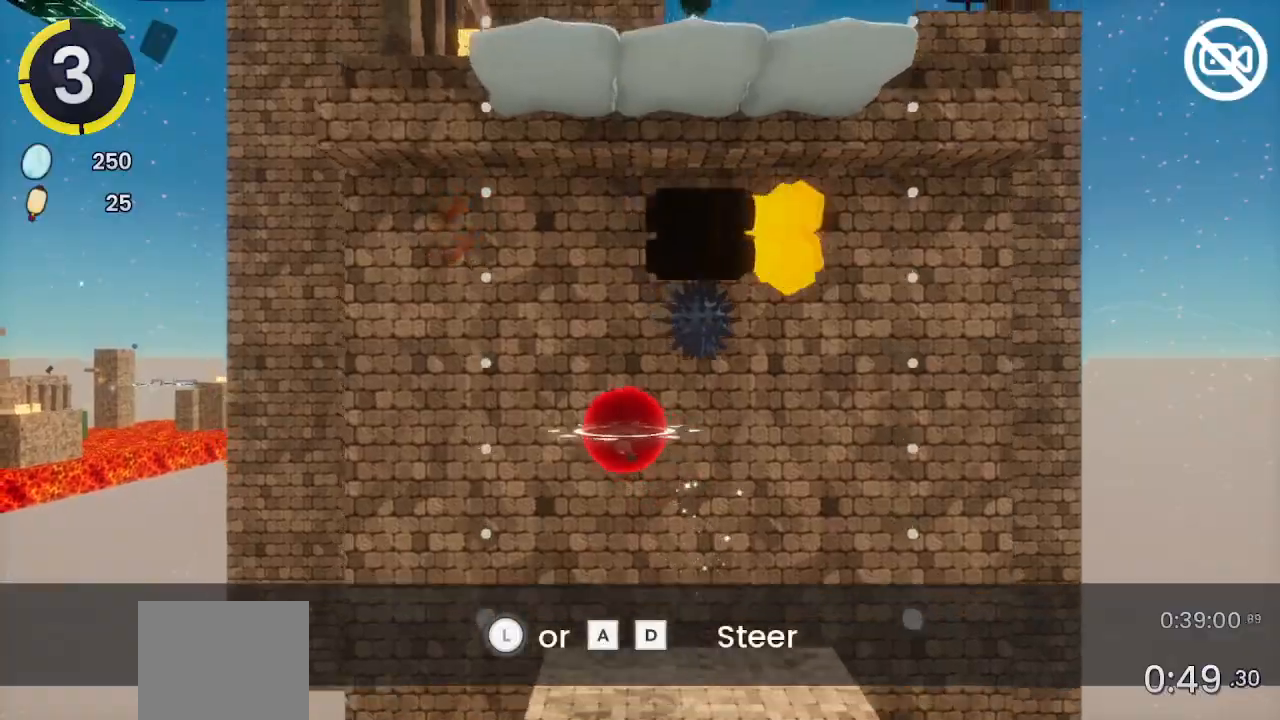
{"buttons": [], "left_stick": "center", "right_stick": "center", "events": [[267, "left_stick", "center"]]}
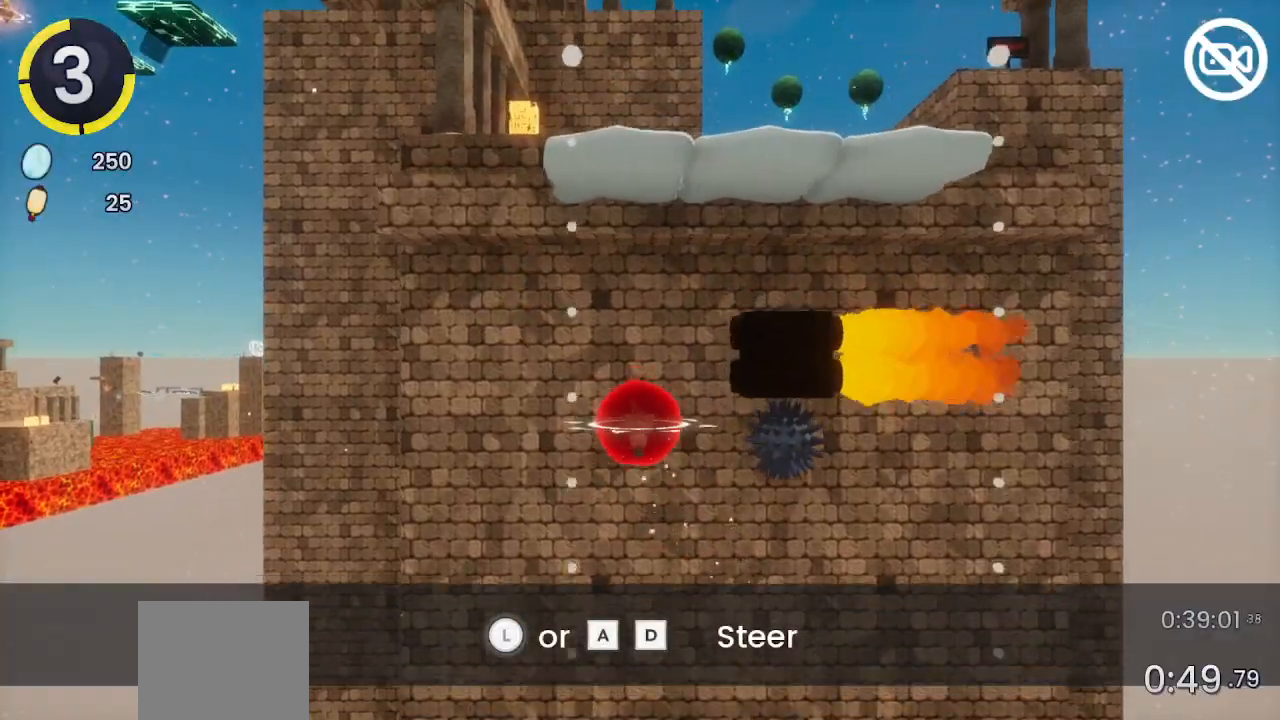
{"buttons": [], "left_stick": "up-right", "right_stick": "down", "events": [[367, "left_stick", "right"], [433, "left_stick", "up-right"], [500, "right_stick", "down"]]}
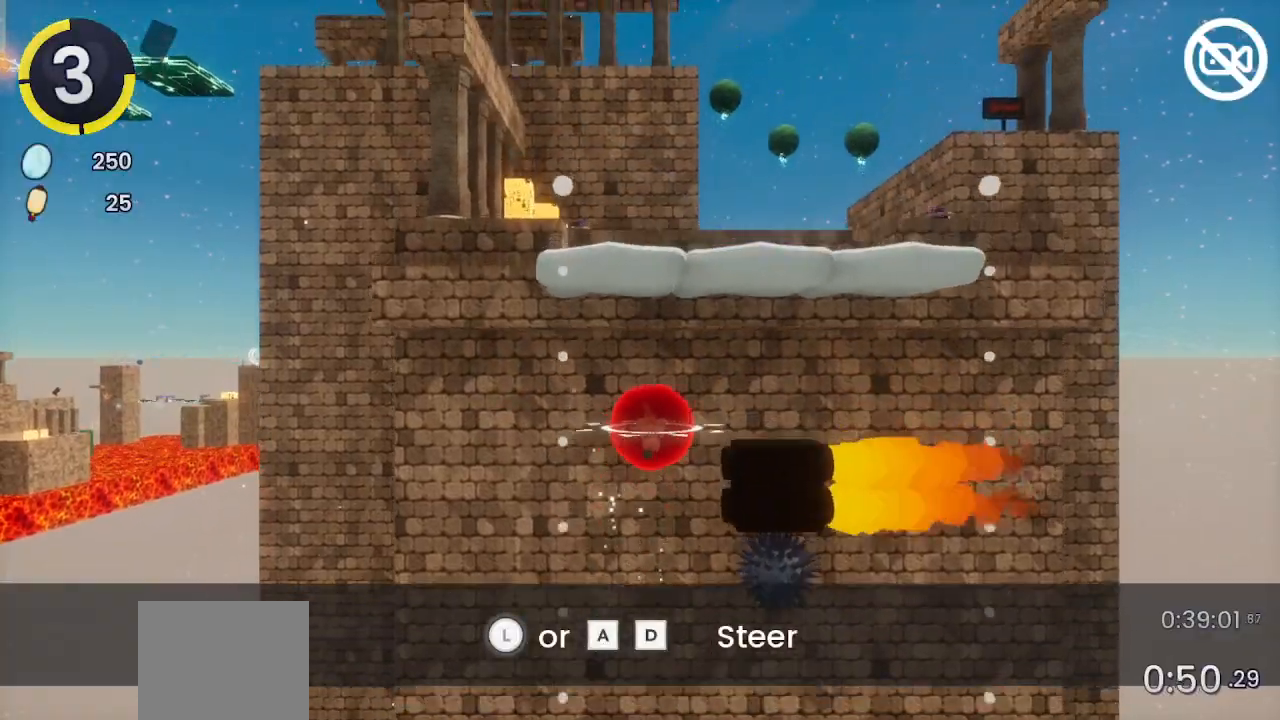
{"buttons": [], "left_stick": "up-right", "right_stick": "down-left", "events": [[500, "right_stick", "down-left"]]}
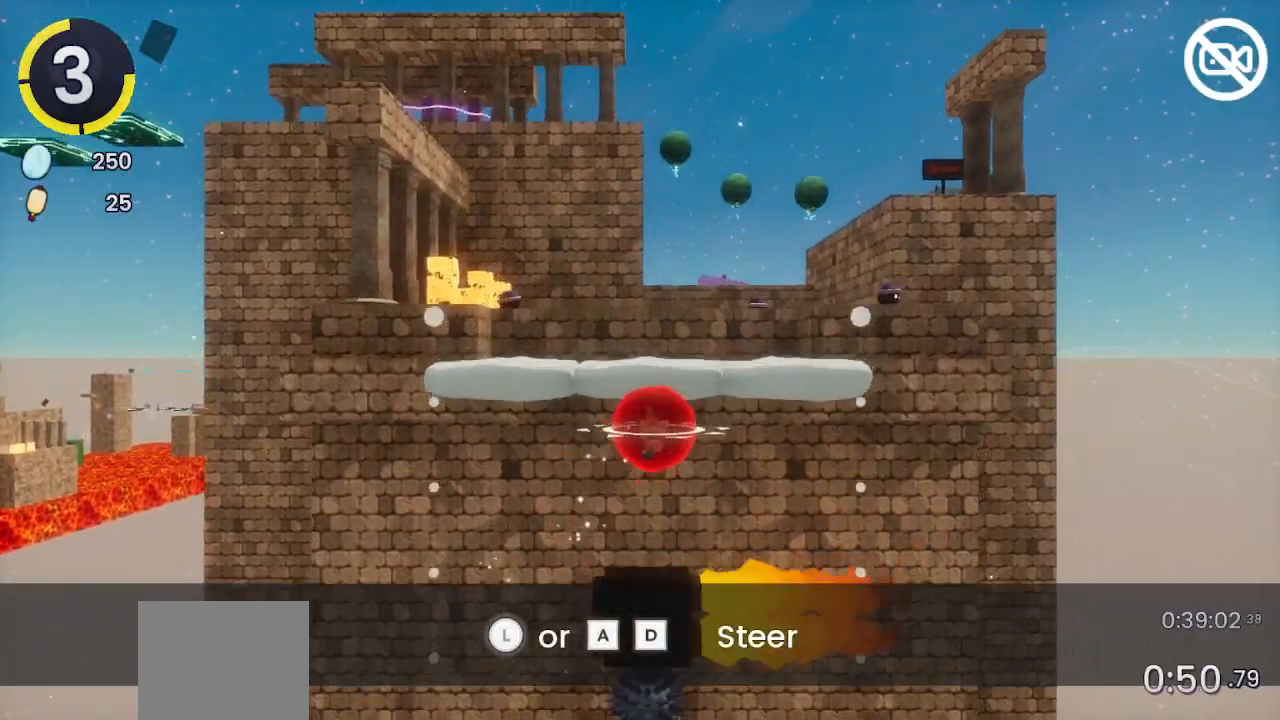
{"buttons": [], "left_stick": "up-right", "right_stick": "down-left", "events": [[233, "right_stick", "center"], [333, "right_stick", "down-left"]]}
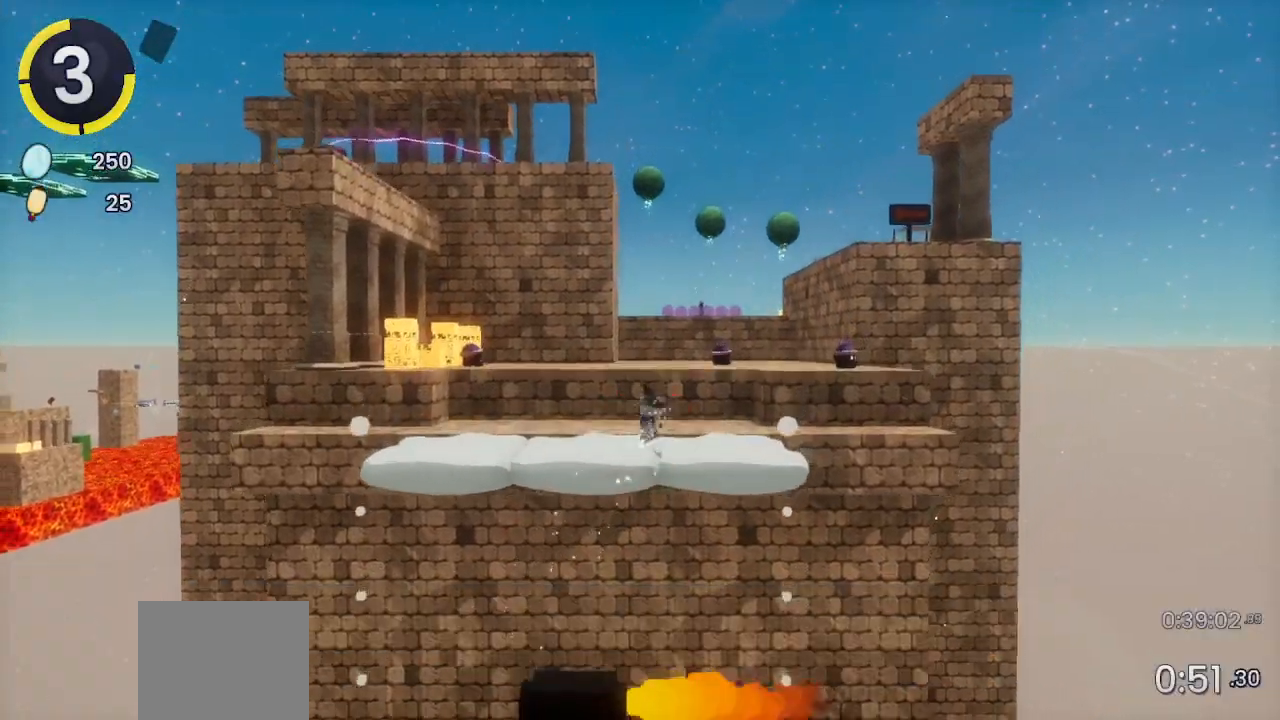
{"buttons": [], "left_stick": "up-right", "right_stick": "center", "events": [[33, "right_stick", "center"], [200, "right_stick", "left"], [300, "right_stick", "center"], [367, "right_stick", "left"], [500, "right_stick", "center"]]}
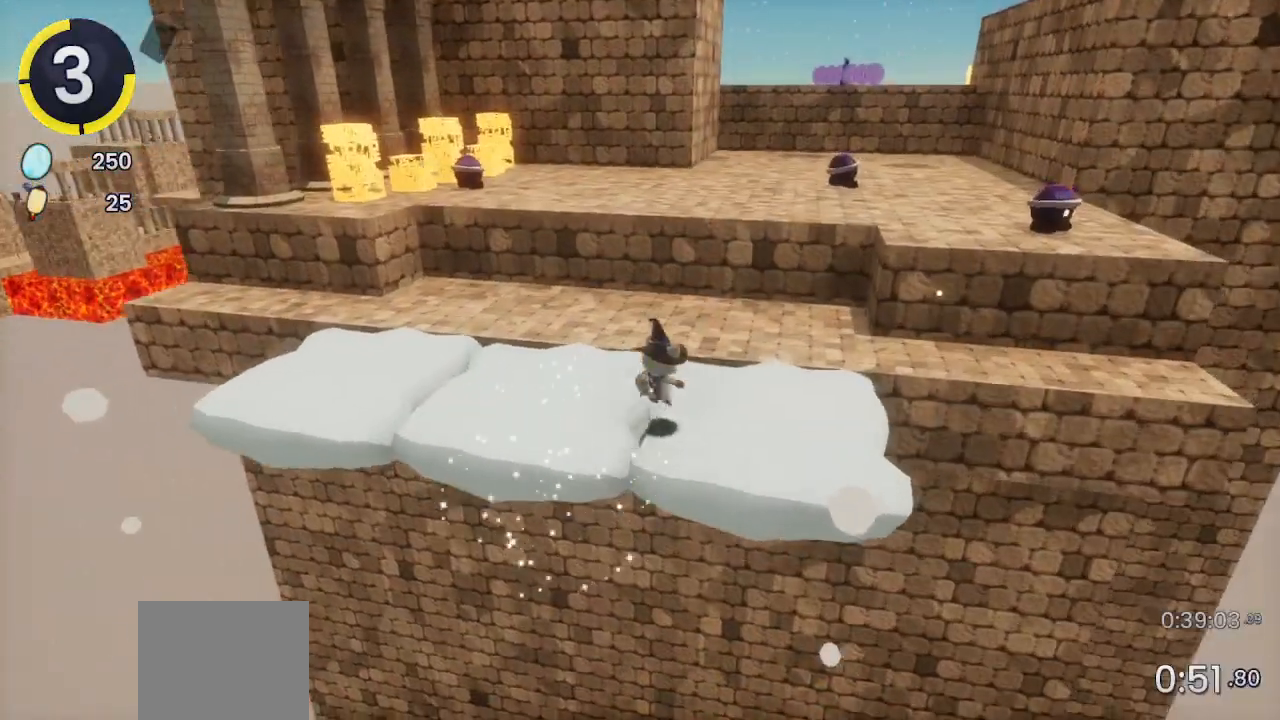
{"buttons": [], "left_stick": "up-right", "right_stick": "center", "events": [[233, "CROSS", "down"], [233, "R2", "down"], [433, "CROSS", "up"], [433, "R2", "up"]]}
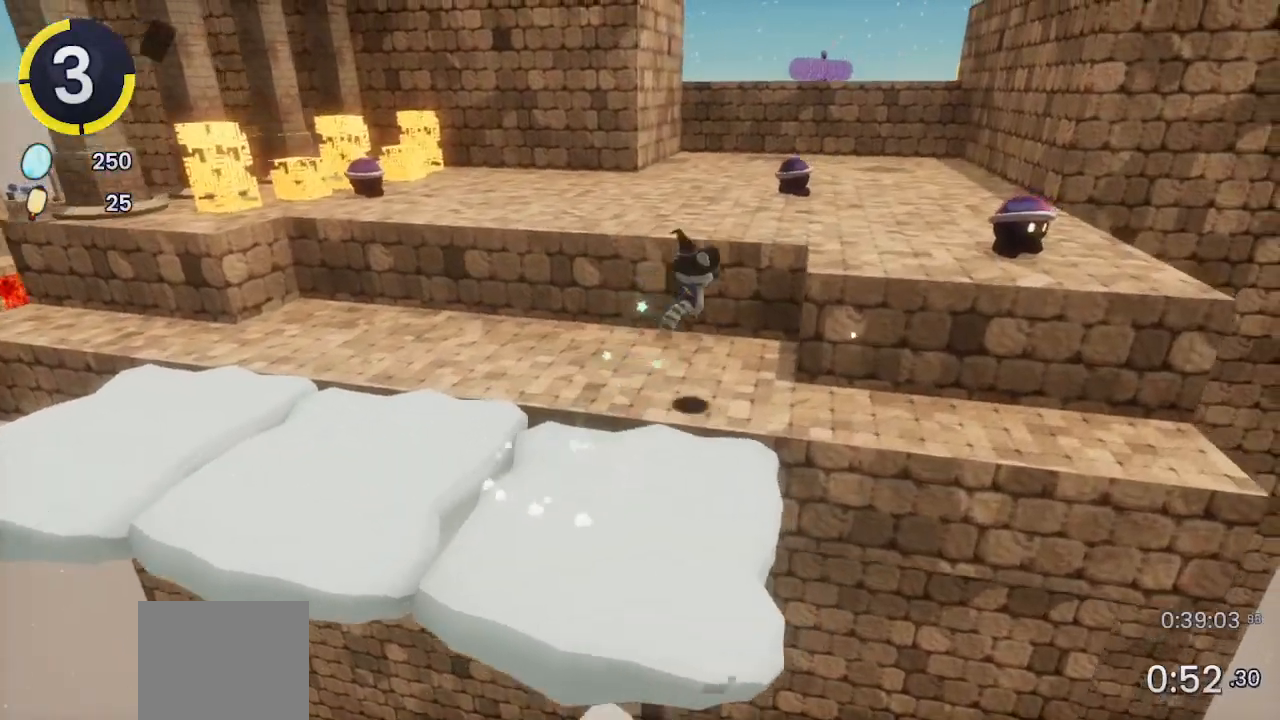
{"buttons": [], "left_stick": "up-right", "right_stick": "center", "events": [[67, "CROSS", "down"], [167, "CROSS", "up"]]}
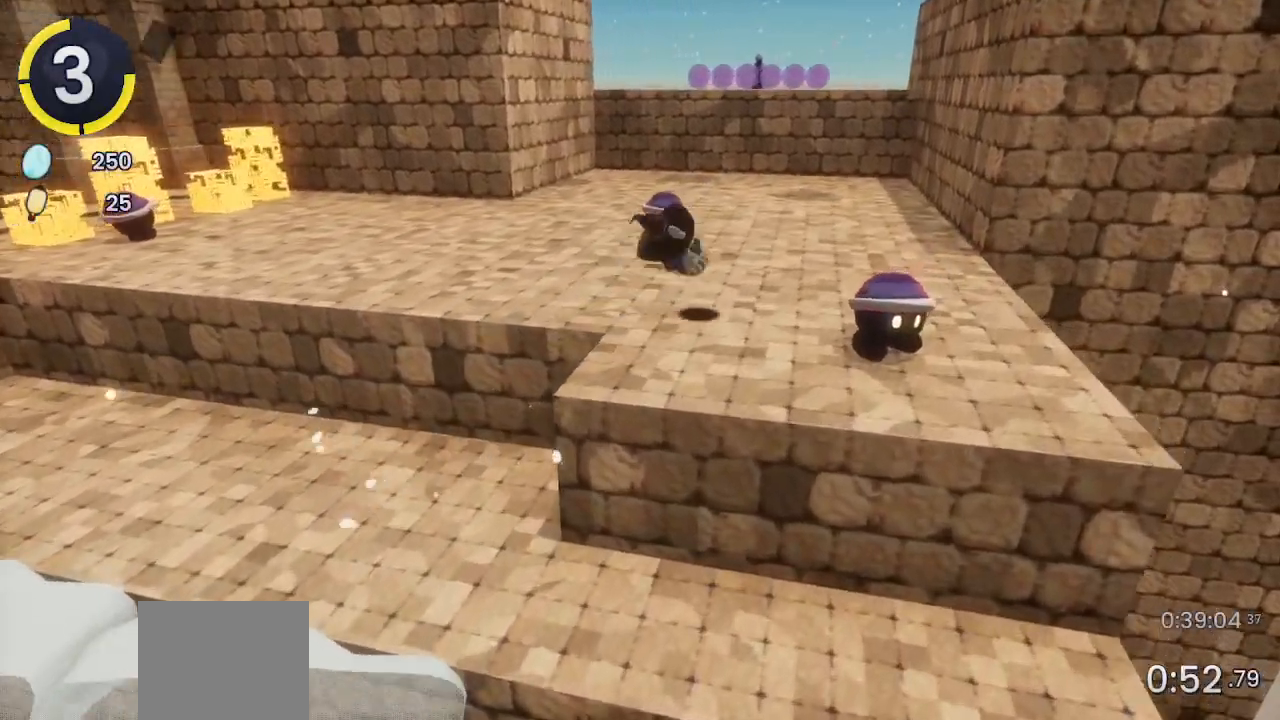
{"buttons": [], "left_stick": "up-right", "right_stick": "right", "events": [[167, "CROSS", "down"], [300, "CROSS", "up"], [433, "right_stick", "right"]]}
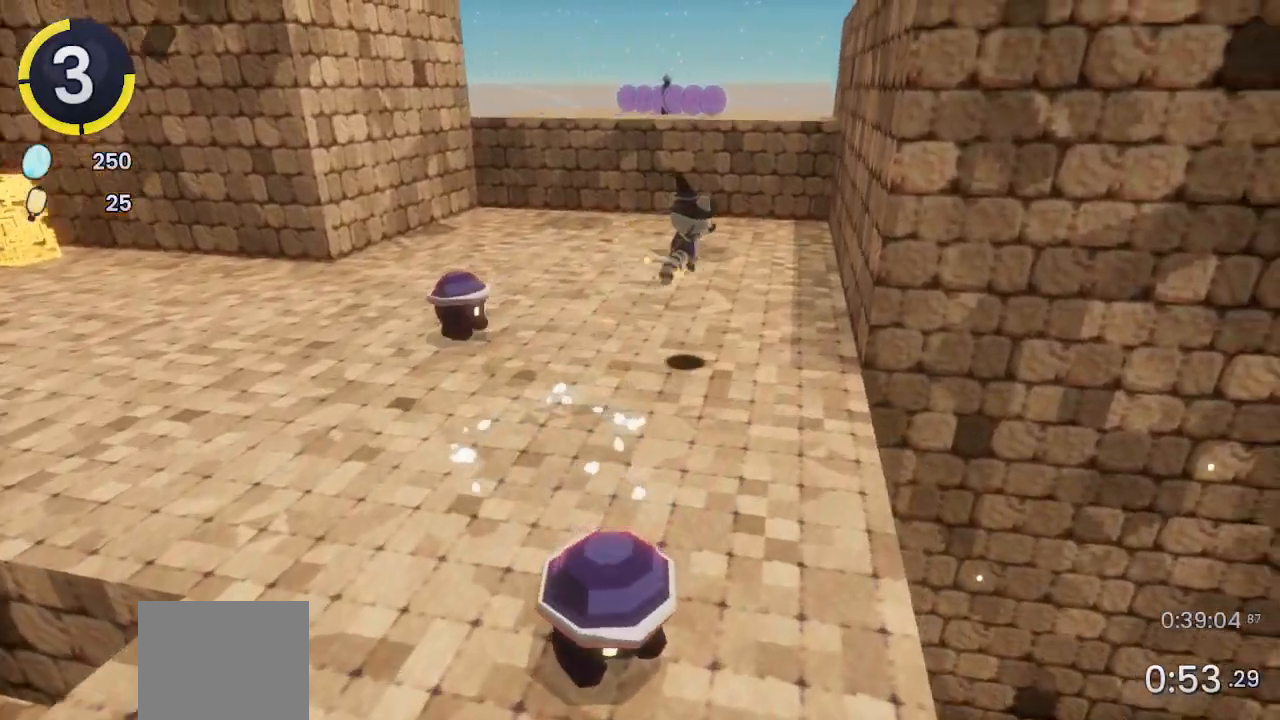
{"buttons": [], "left_stick": "up-right", "right_stick": "center", "events": [[200, "L2", "down"], [200, "right_stick", "center"], [300, "CROSS", "down"], [300, "L2", "up"], [433, "CROSS", "up"]]}
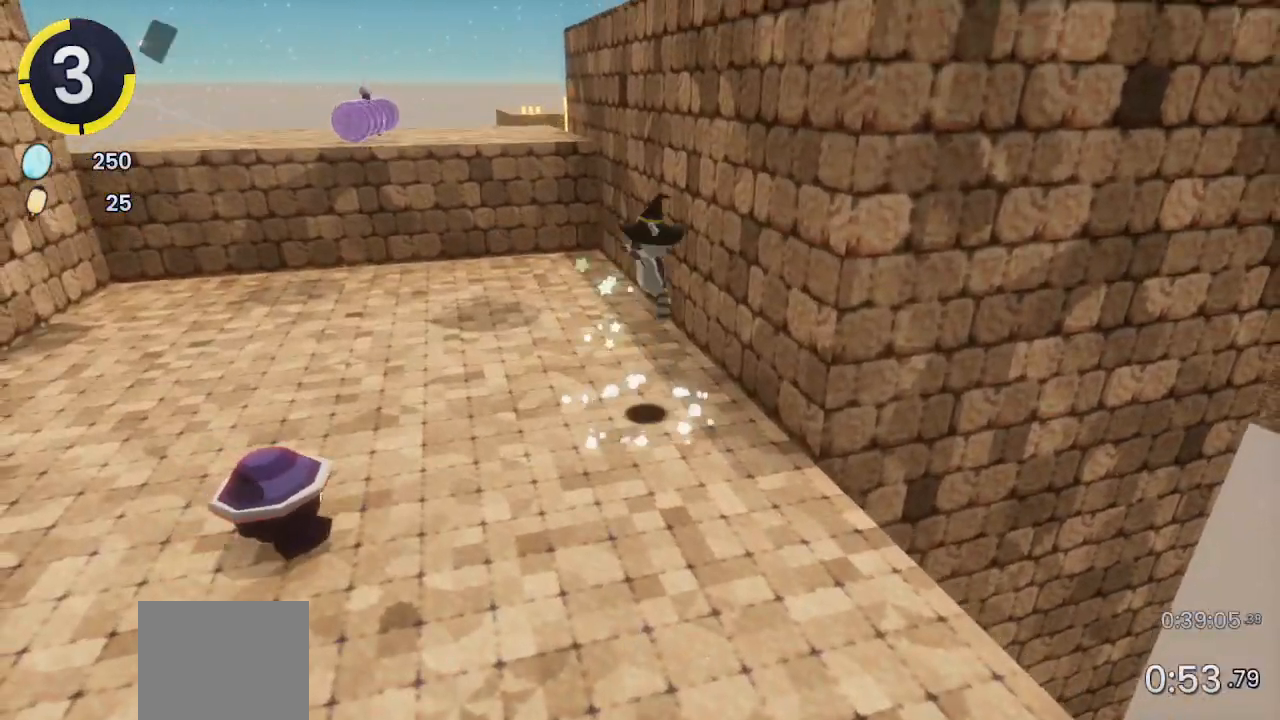
{"buttons": [], "left_stick": "up-right", "right_stick": "center", "events": [[133, "CROSS", "down"], [267, "CROSS", "up"]]}
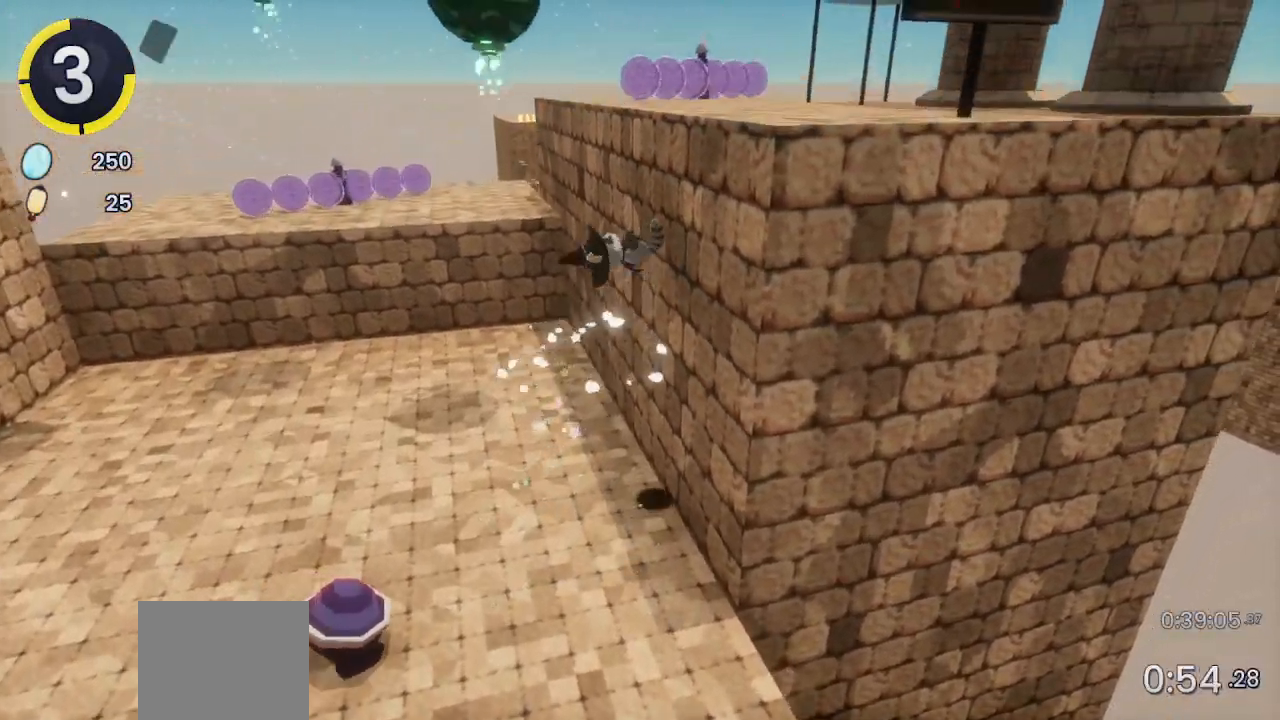
{"buttons": ["R2"], "left_stick": "up-right", "right_stick": "left", "events": [[33, "CROSS", "down"], [167, "CROSS", "up"], [300, "SQUARE", "down"], [367, "SQUARE", "up"], [433, "R2", "down"], [500, "right_stick", "left"]]}
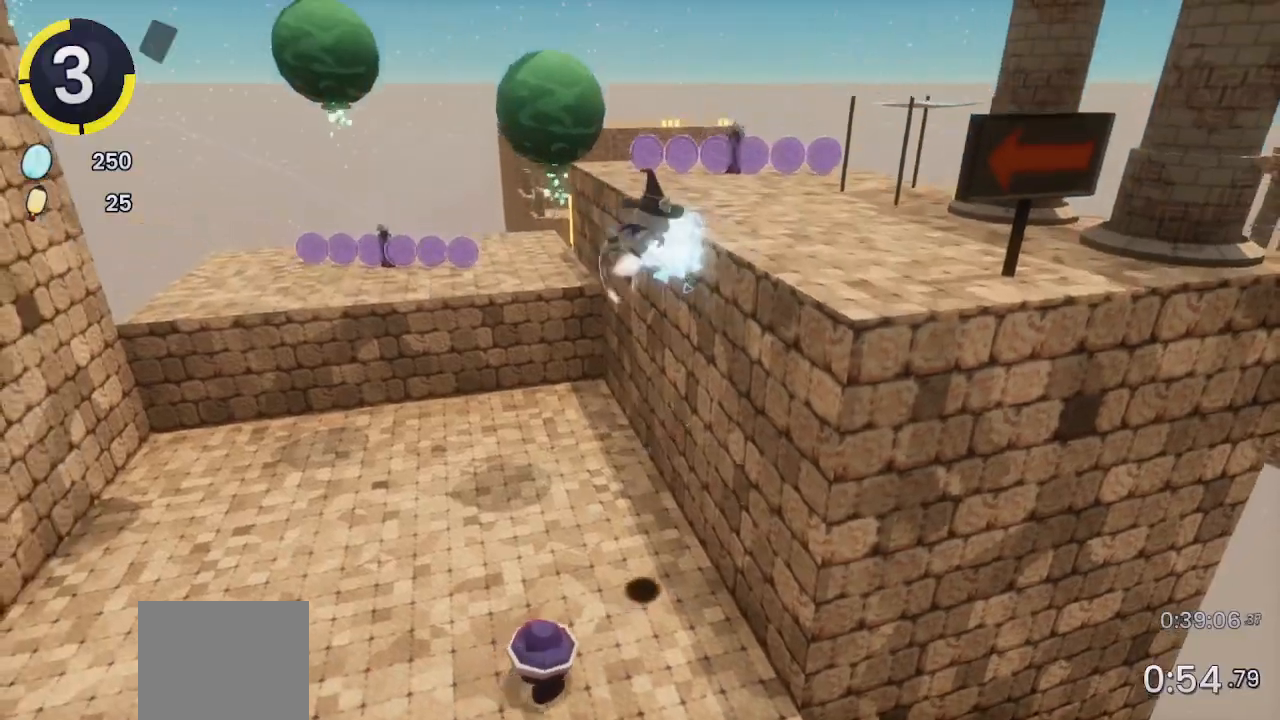
{"buttons": [], "left_stick": "right", "right_stick": "left", "events": [[100, "R2", "up"], [100, "left_stick", "right"]]}
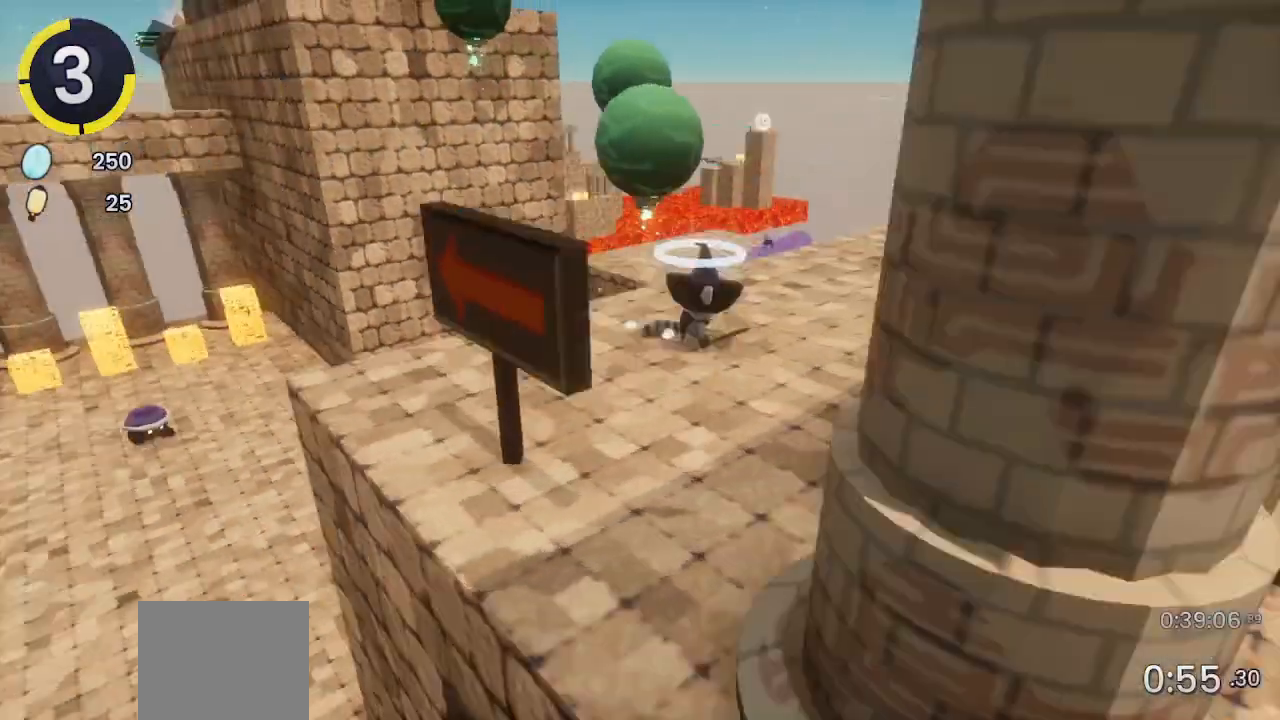
{"buttons": [], "left_stick": "up-right", "right_stick": "left", "events": [[133, "left_stick", "up-right"]]}
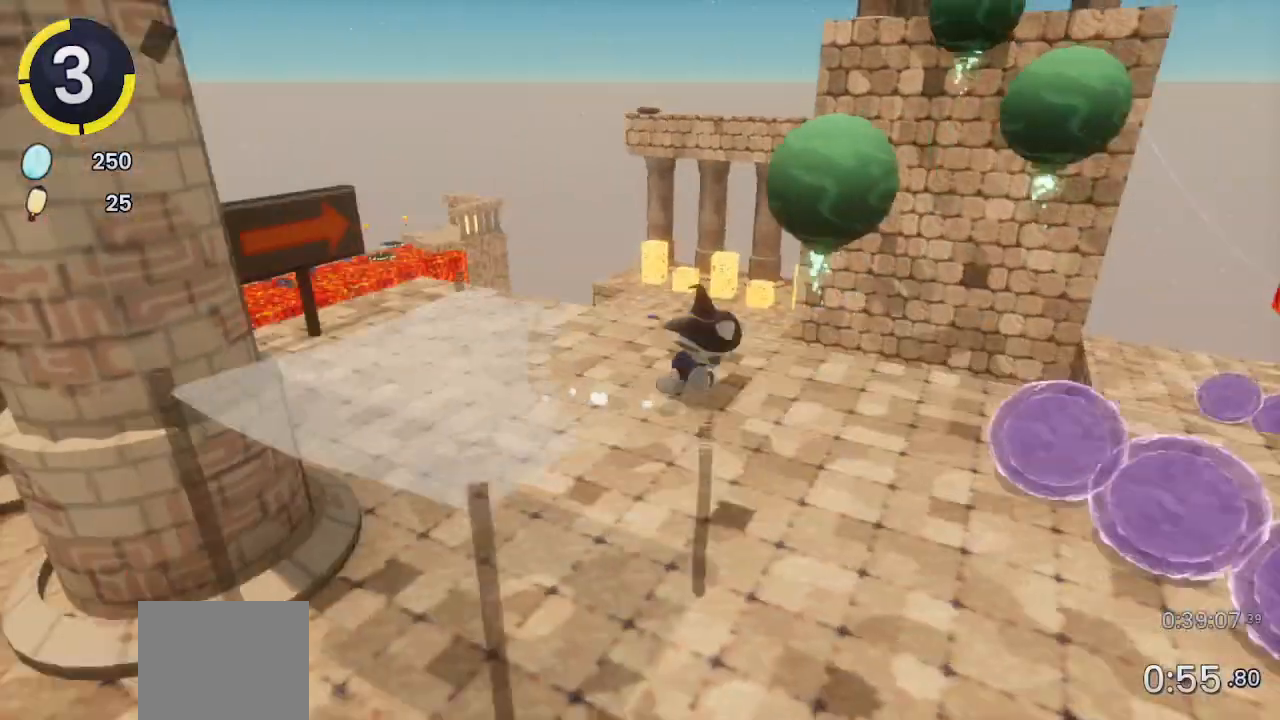
{"buttons": [], "left_stick": "up-right", "right_stick": "right", "events": [[33, "right_stick", "center"], [100, "R2", "down"], [167, "CROSS", "down"], [333, "CROSS", "up"], [333, "R2", "up"], [467, "right_stick", "right"]]}
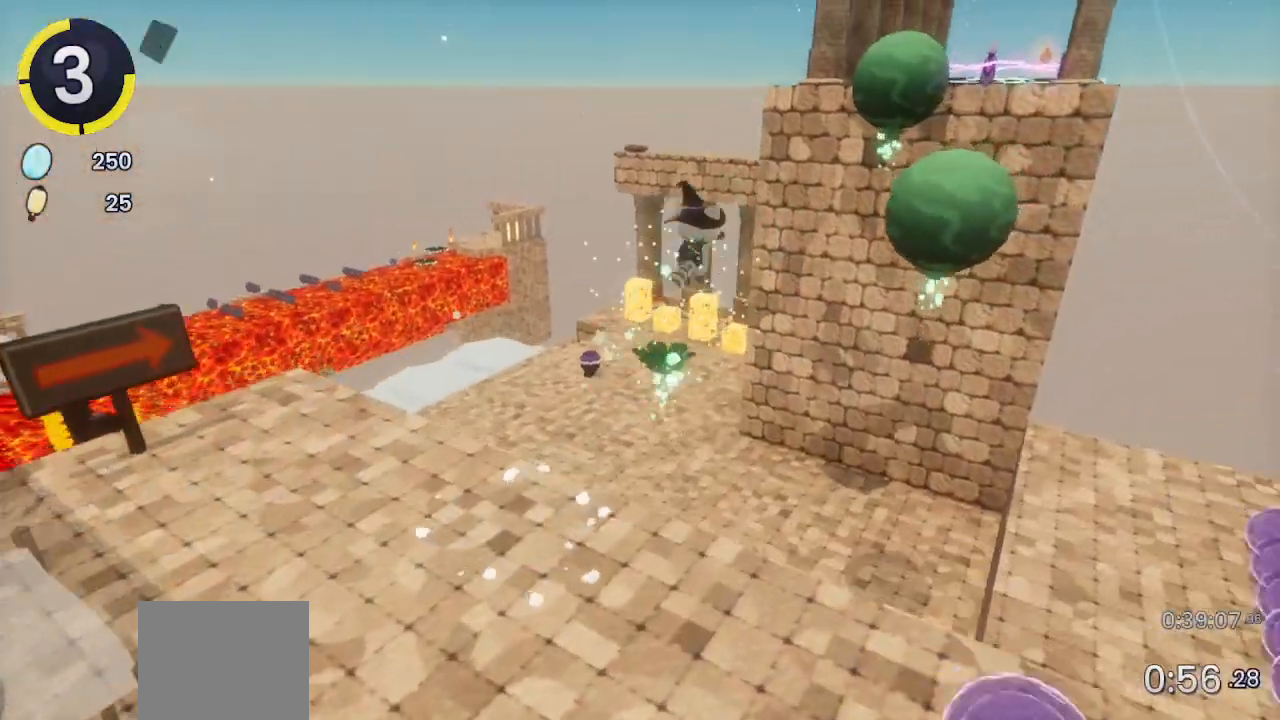
{"buttons": ["CROSS"], "left_stick": "up", "right_stick": "right", "events": [[167, "left_stick", "up"], [300, "CROSS", "down"]]}
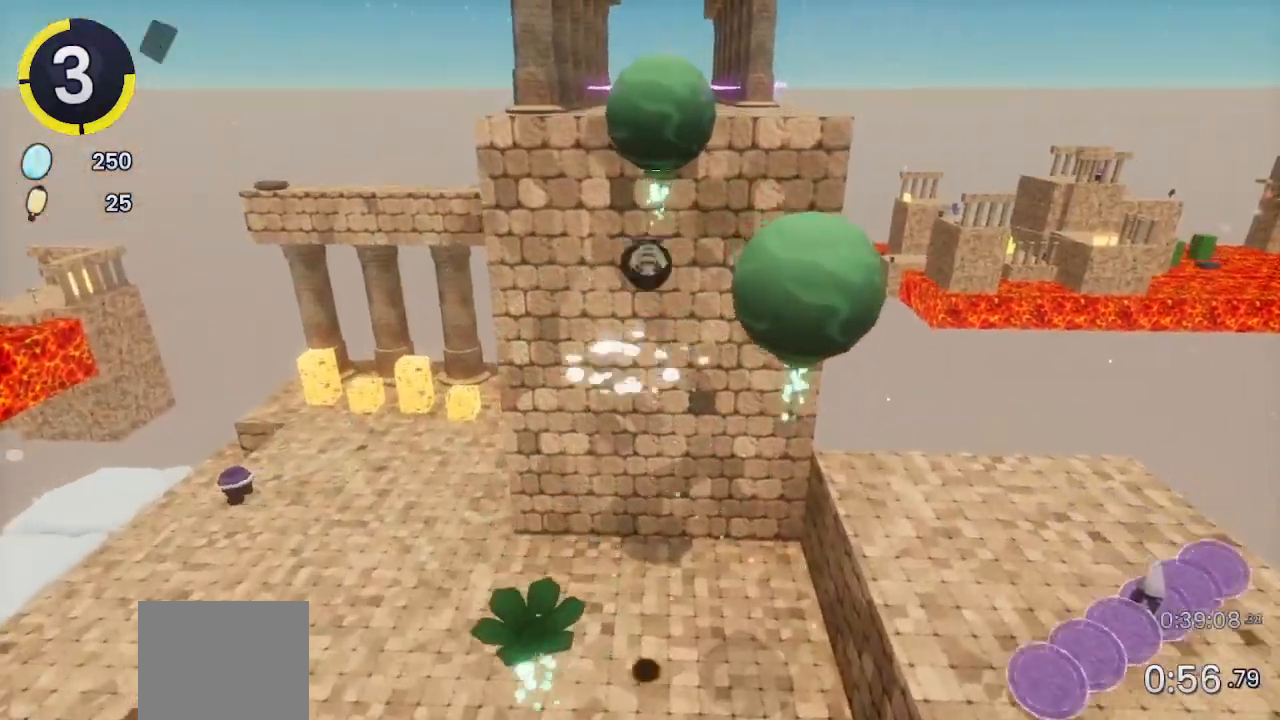
{"buttons": [], "left_stick": "up-right", "right_stick": "right", "events": [[33, "CROSS", "up"], [133, "left_stick", "up-right"], [267, "SQUARE", "down"], [333, "SQUARE", "up"]]}
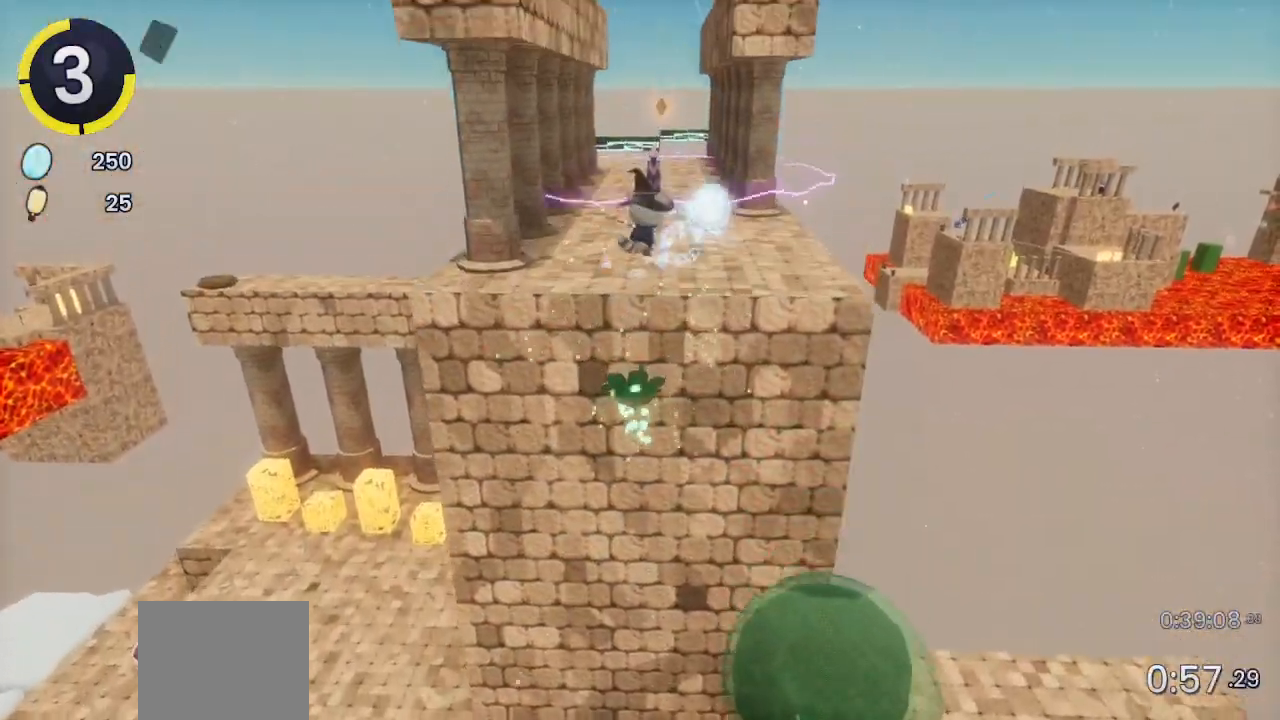
{"buttons": [], "left_stick": "right", "right_stick": "center", "events": [[167, "right_stick", "center"], [233, "R2", "down"], [433, "R2", "up"], [500, "left_stick", "right"]]}
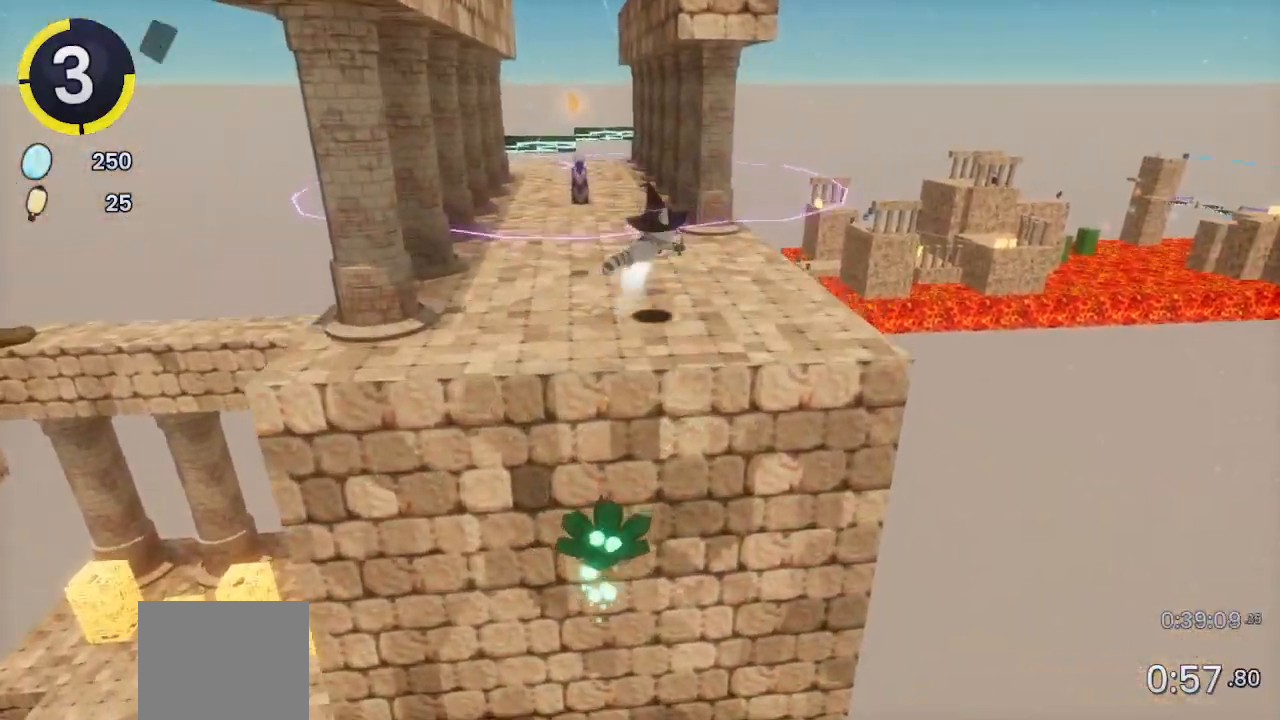
{"buttons": [], "left_stick": "up-left", "right_stick": "center", "events": [[167, "L2", "down"], [167, "left_stick", "up-right"], [300, "CROSS", "down"], [300, "L2", "up"], [433, "left_stick", "center"], [500, "CROSS", "up"], [500, "left_stick", "up-left"]]}
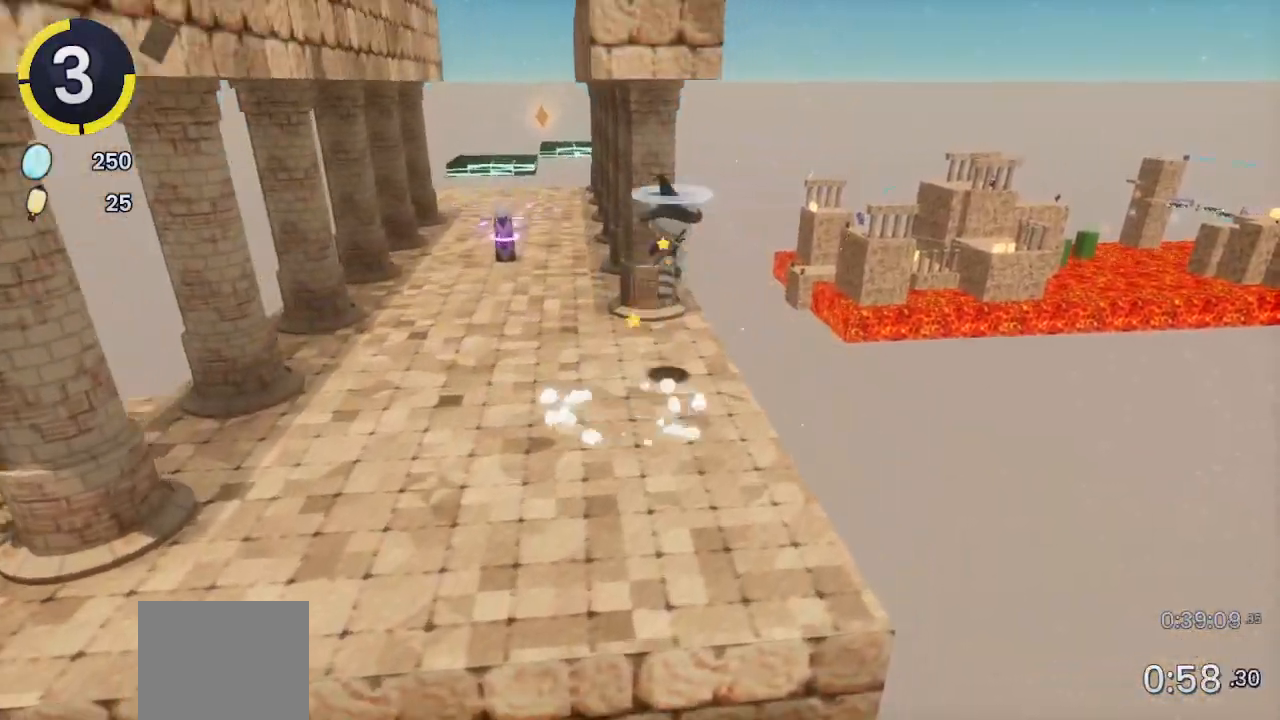
{"buttons": [], "left_stick": "center", "right_stick": "center", "events": [[67, "L2", "down"], [267, "L2", "up"], [333, "CROSS", "down"], [467, "CROSS", "up"], [467, "left_stick", "center"]]}
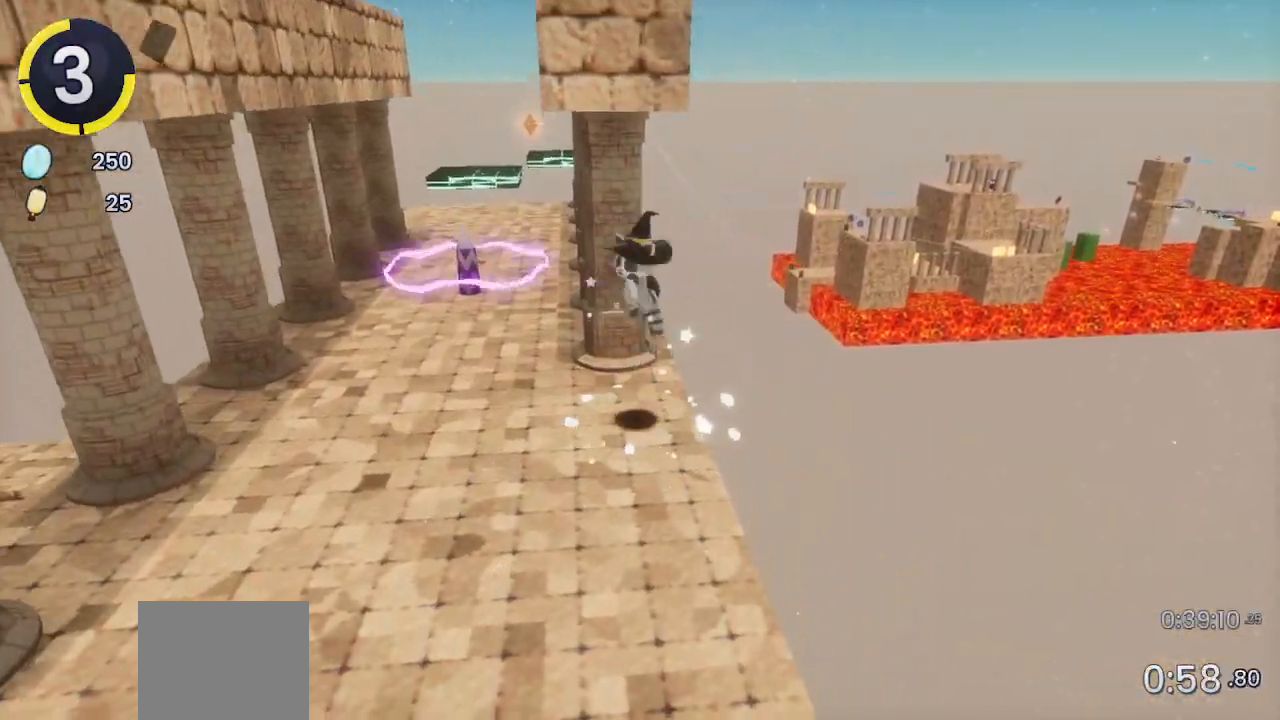
{"buttons": [], "left_stick": "up", "right_stick": "center", "events": [[100, "left_stick", "up"], [167, "CROSS", "down"], [267, "CROSS", "up"]]}
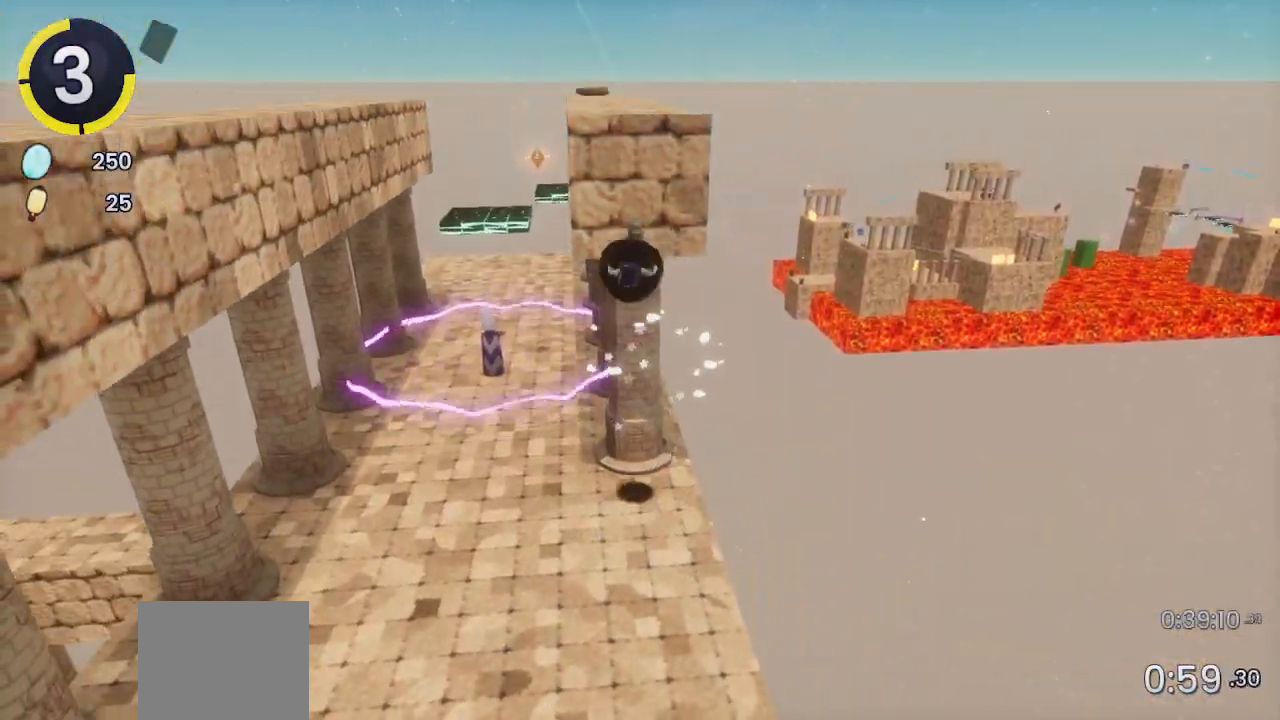
{"buttons": ["SQUARE"], "left_stick": "up-left", "right_stick": "center", "events": [[233, "CROSS", "down"], [367, "CROSS", "up"], [500, "SQUARE", "down"], [500, "left_stick", "up-left"]]}
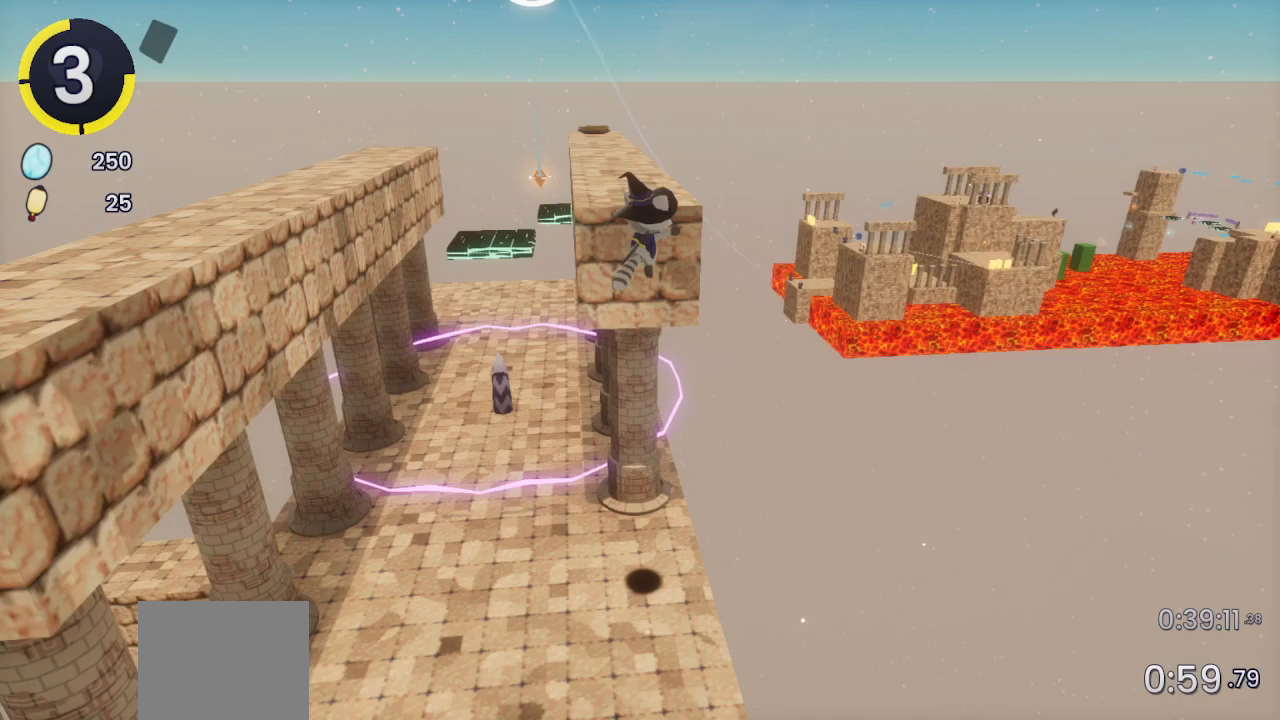
{"buttons": [], "left_stick": "up-left", "right_stick": "center", "events": [[67, "SQUARE", "up"], [200, "R2", "down"], [333, "R2", "up"], [367, "CROSS", "down"], [467, "CROSS", "up"]]}
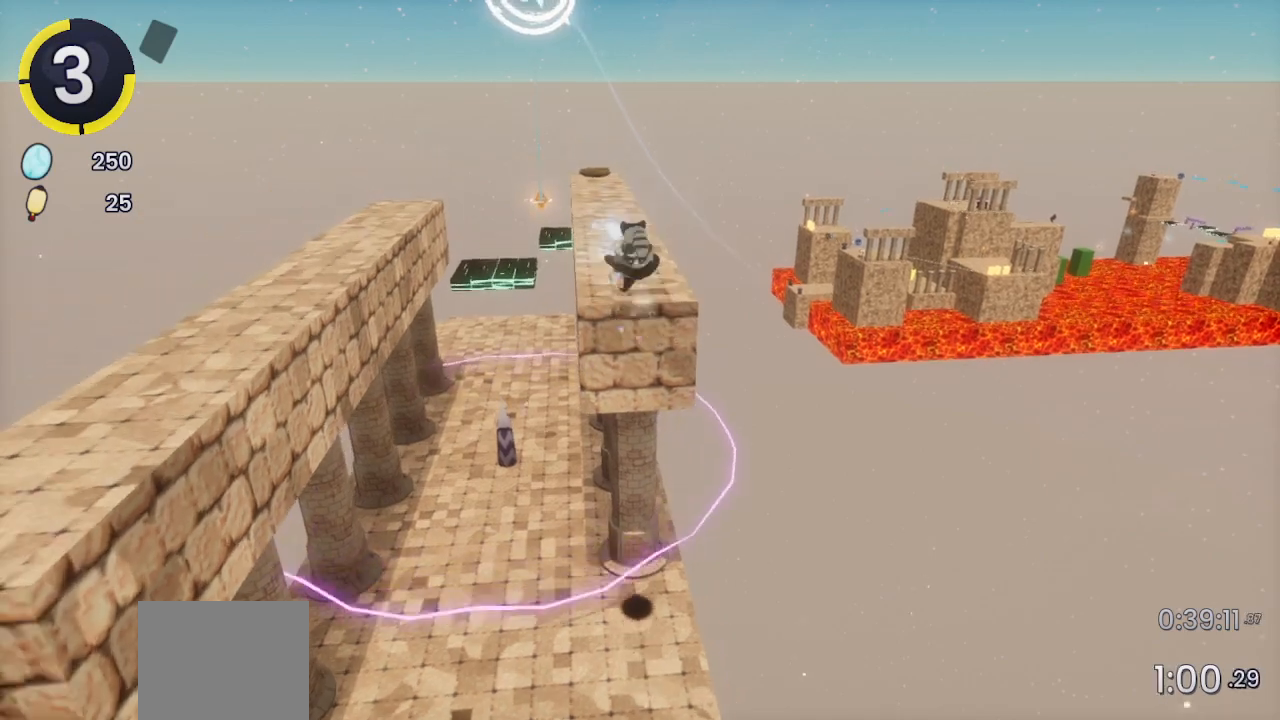
{"buttons": ["CROSS", "R2"], "left_stick": "up-left", "right_stick": "center", "events": [[100, "right_stick", "down-right"], [233, "right_stick", "center"], [467, "CROSS", "down"], [467, "R2", "down"]]}
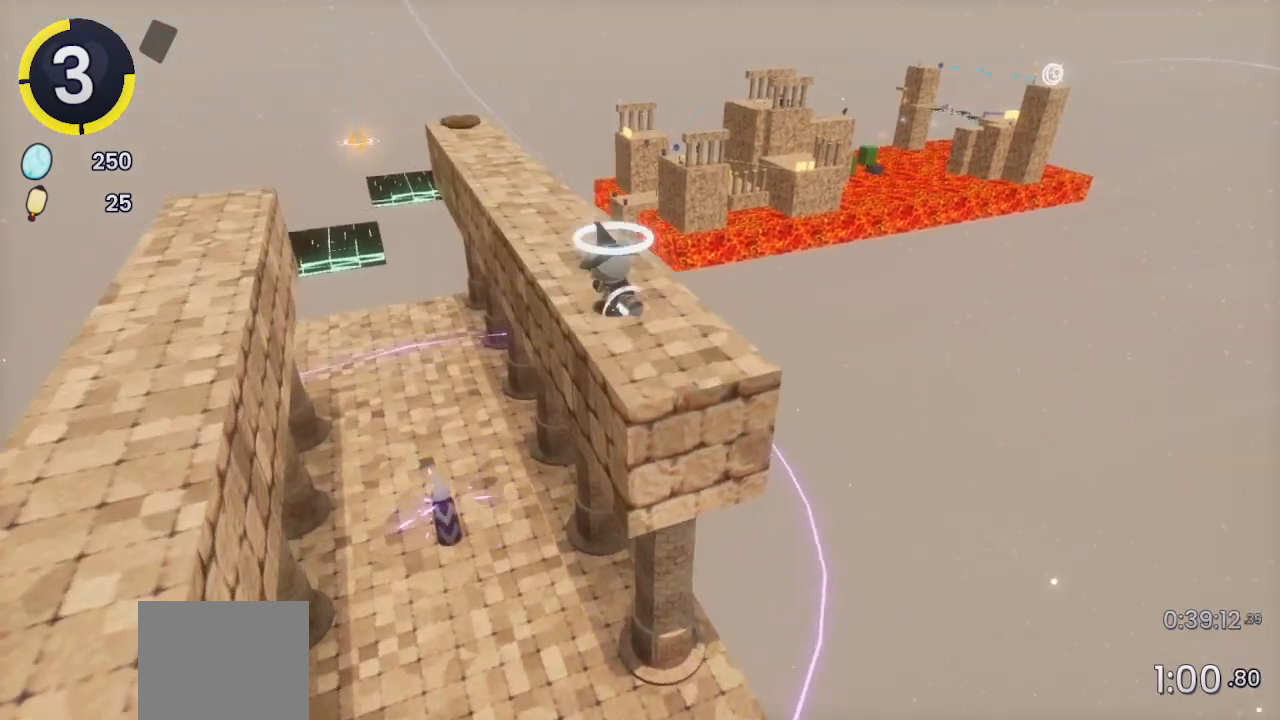
{"buttons": [], "left_stick": "up", "right_stick": "center", "events": [[33, "CROSS", "up"], [33, "R2", "up"], [233, "left_stick", "up"], [367, "CROSS", "down"], [500, "CROSS", "up"]]}